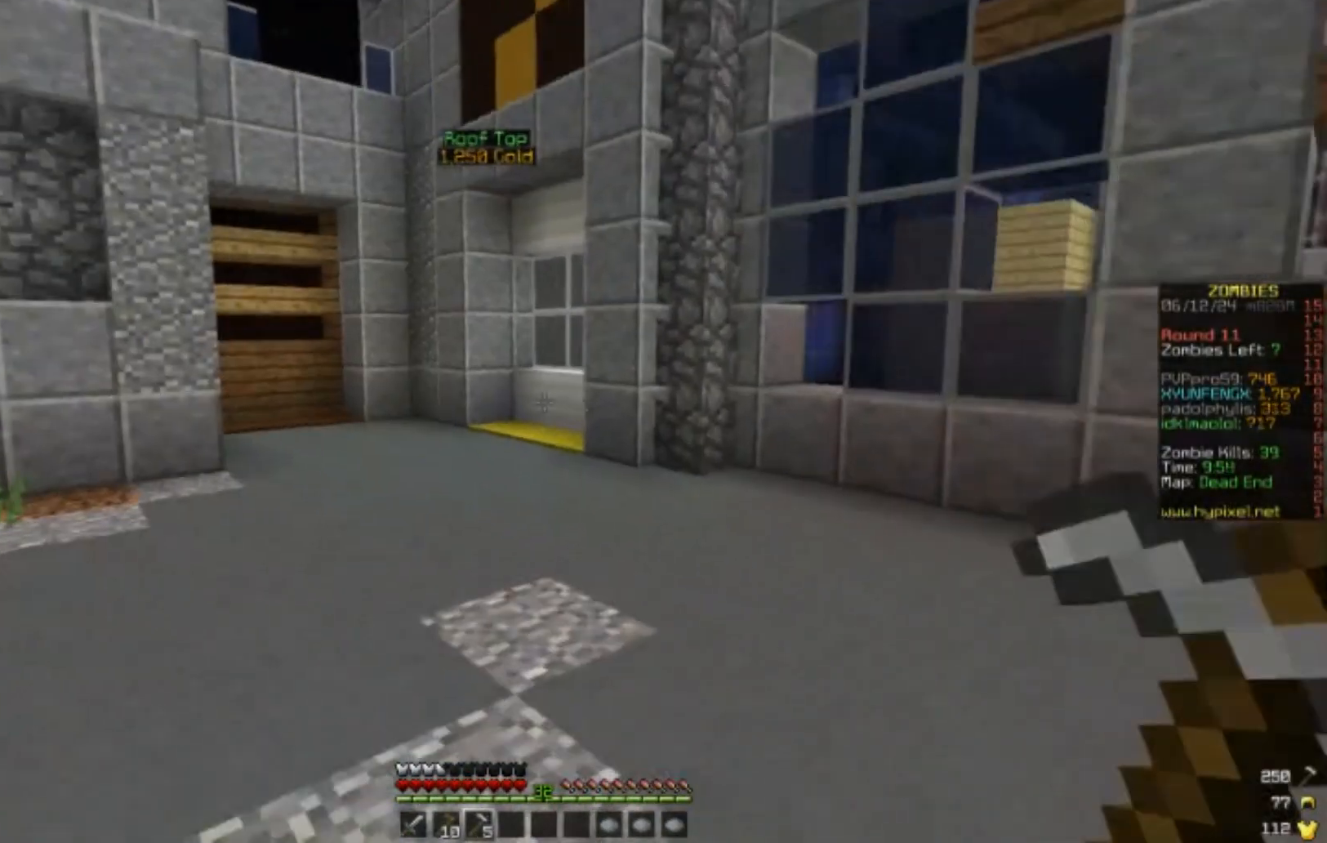
Gameplay with keyboard and mouse; each line is a JSON object with the keys and mouse buttons held at the frame after it. "events" lists presses ("down") and releases ("up") of "a", "d", "s", "w", "mouse_left" and "mouse_right" between this image and that frame as [ms after this image, input, new state], when the widget could be followed in between. "mouse_left", "mouse_right" = the "left", "right" buttons of the "mouse" list. No other keys are recorded. Fast repeated clicks can show as one long hold. Mouse movement is not recorded.
{"keys": ["d", "w"], "mouse": [], "events": []}
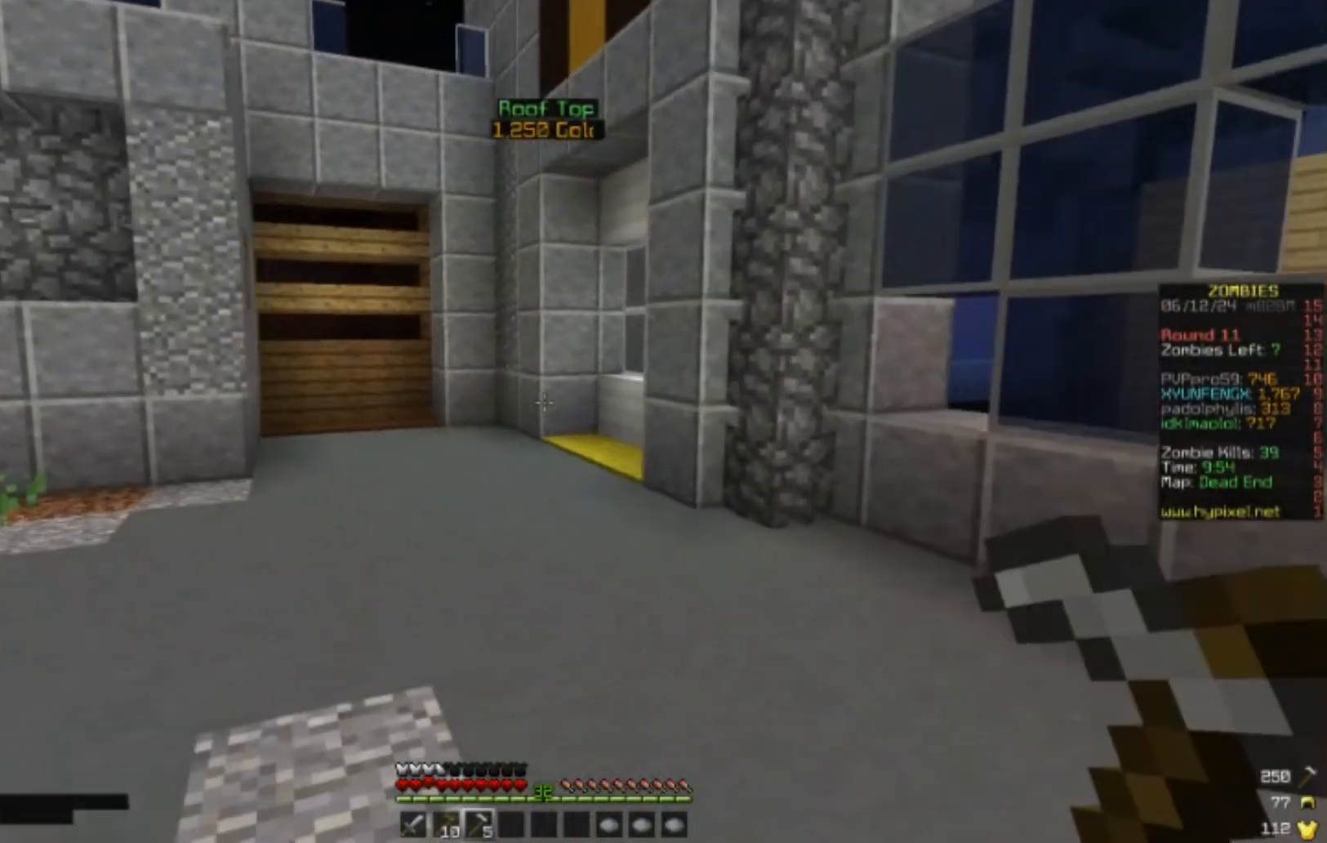
{"keys": ["d", "w"], "mouse": [], "events": []}
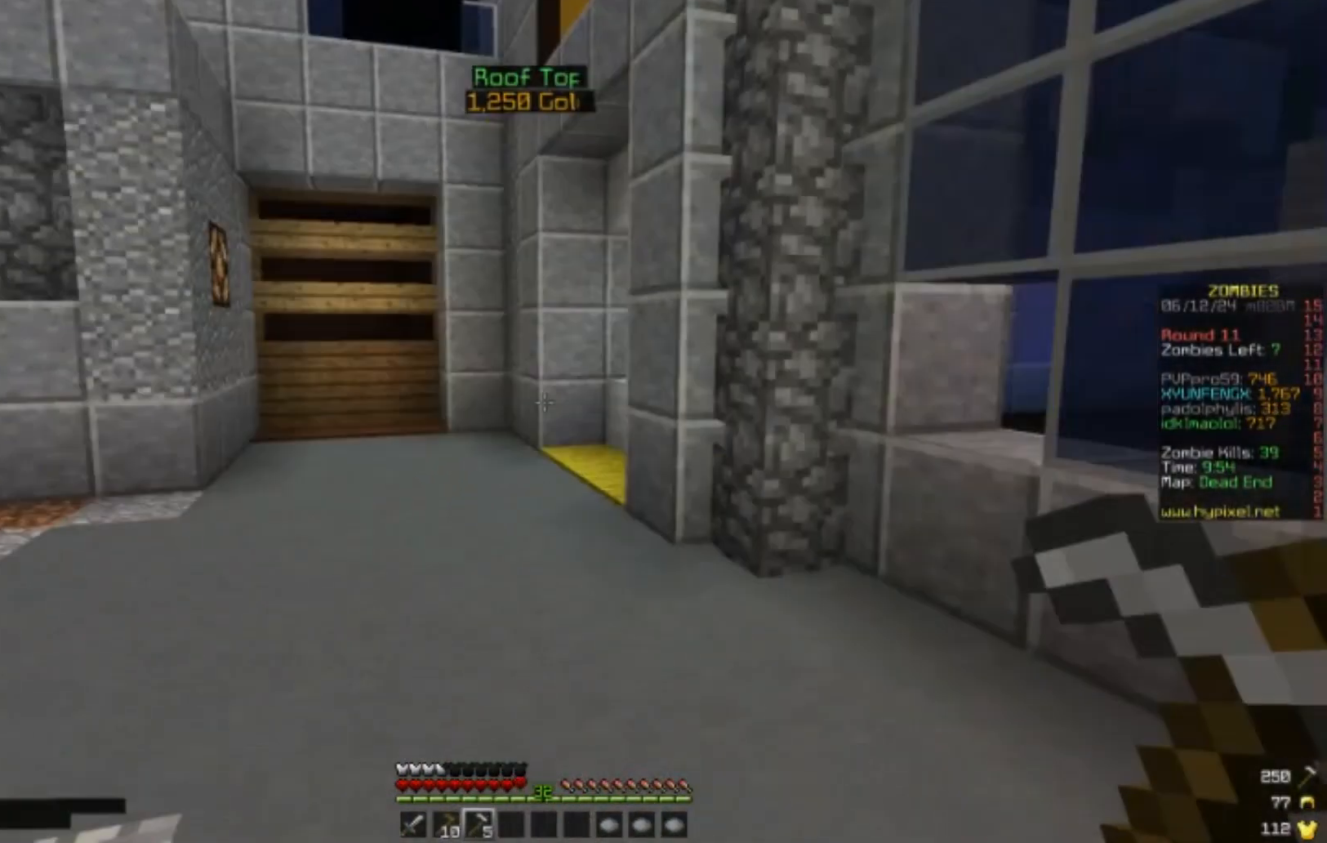
{"keys": ["w"], "mouse": [], "events": [[117, "d", "up"]]}
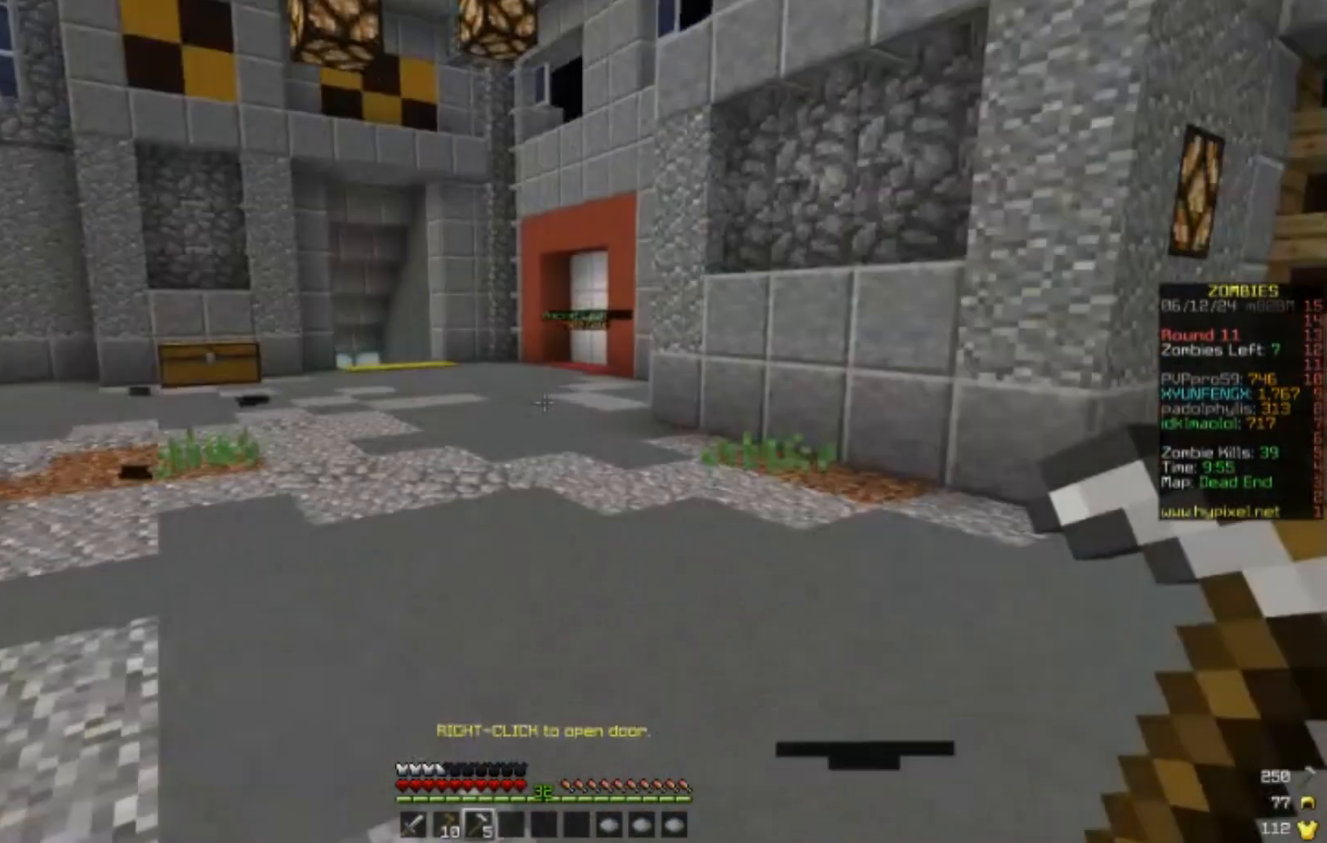
{"keys": [], "mouse": [], "events": [[483, "w", "up"]]}
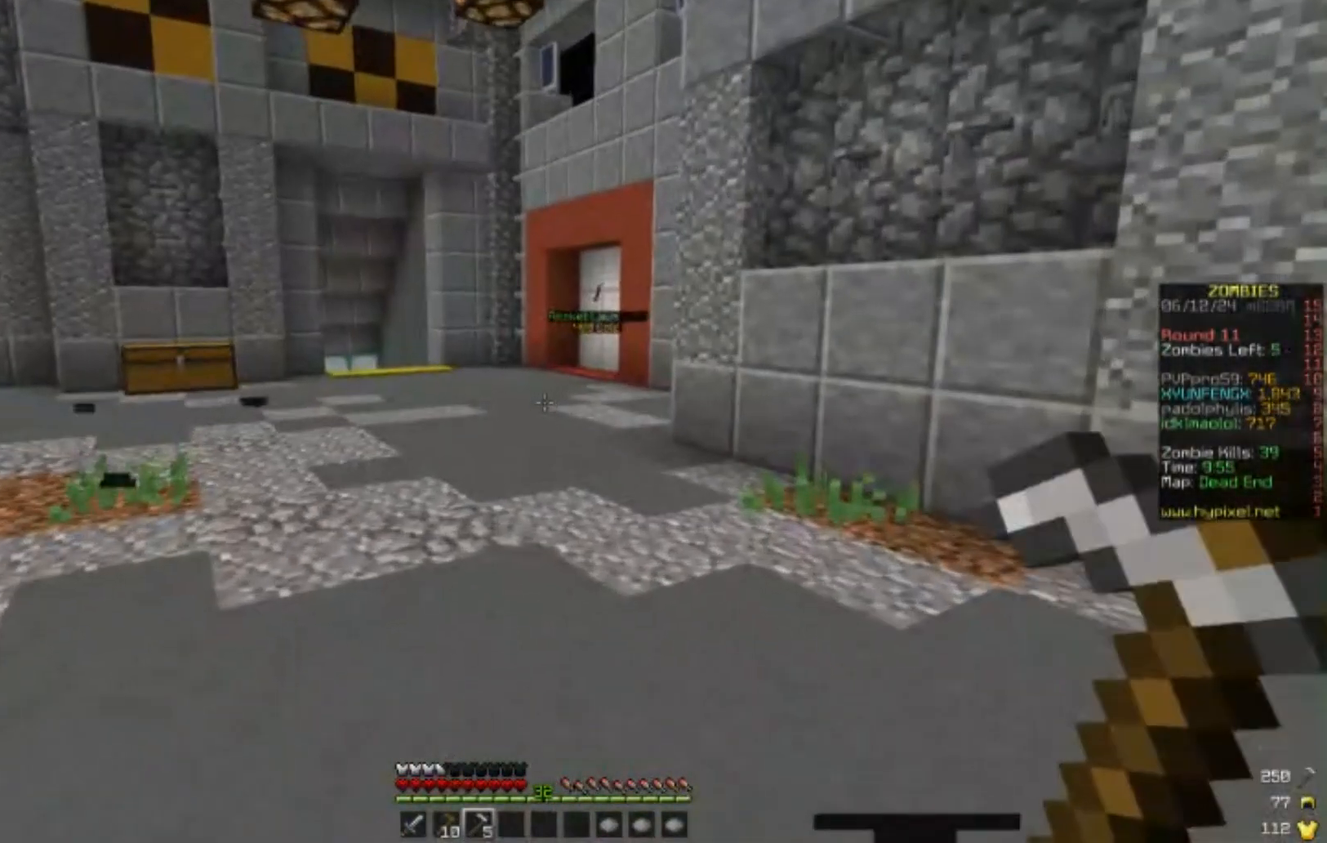
{"keys": ["w"], "mouse": [], "events": [[400, "w", "down"]]}
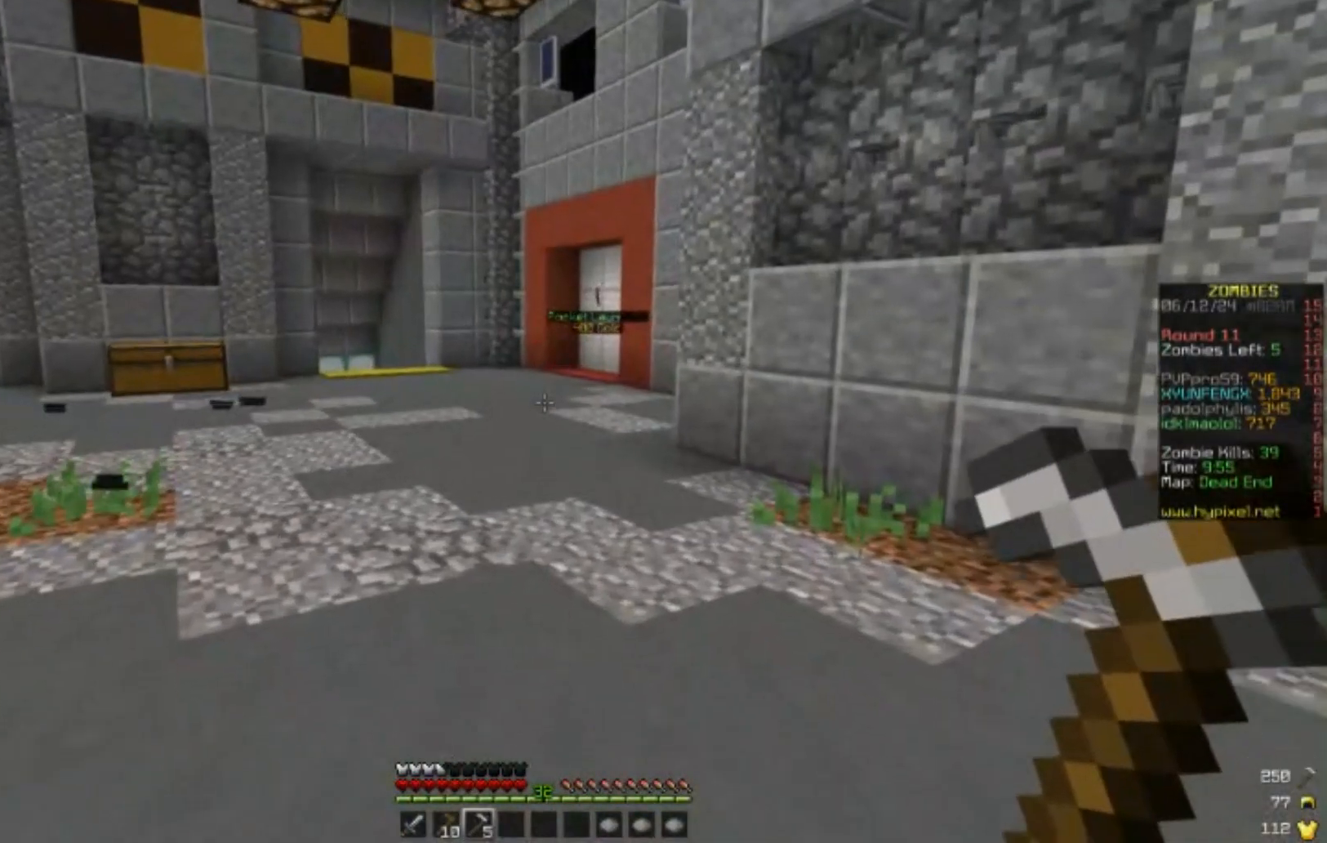
{"keys": ["w"], "mouse": [], "events": [[133, "w", "up"], [200, "w", "down"]]}
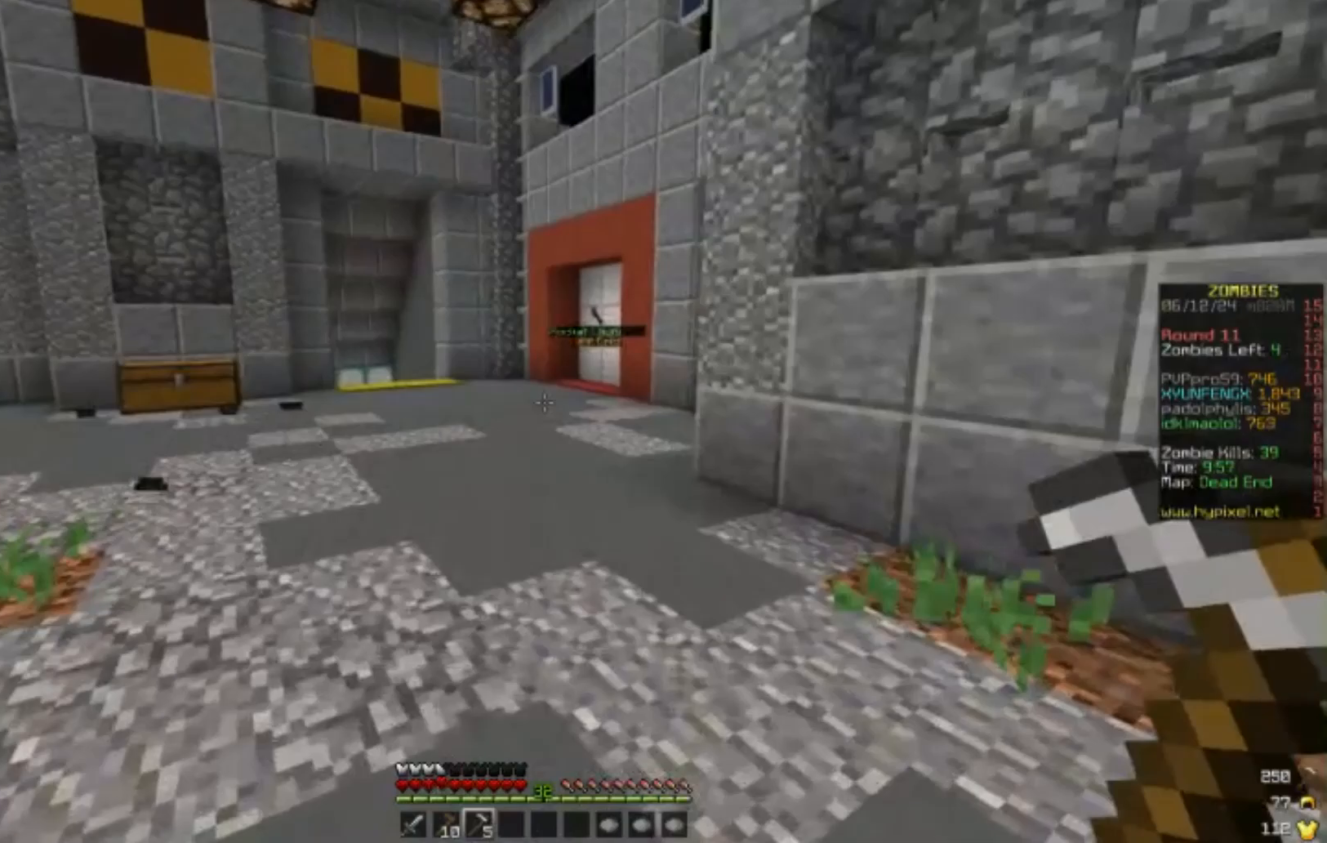
{"keys": ["a", "w"], "mouse": [], "events": [[183, "a", "down"]]}
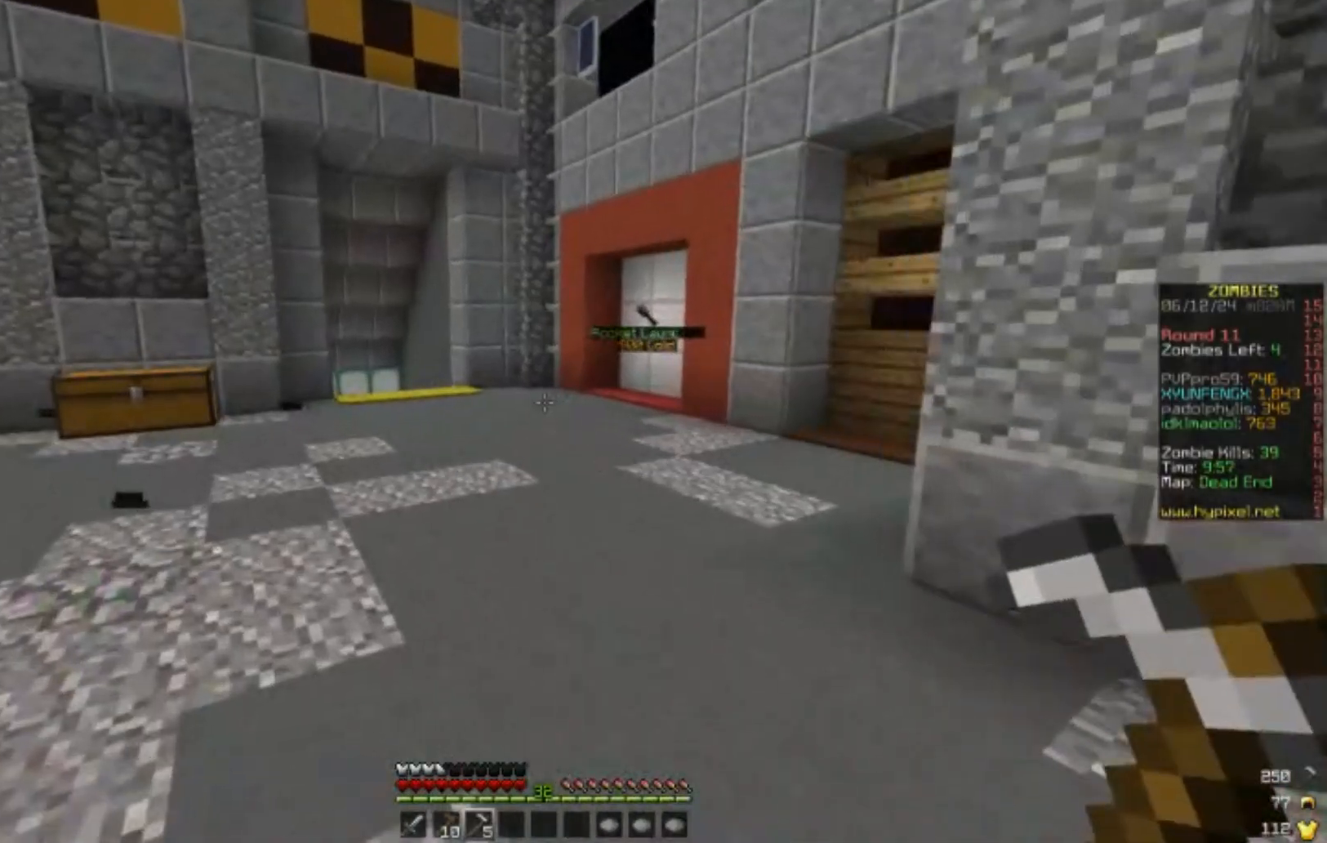
{"keys": ["a", "w"], "mouse": [], "events": []}
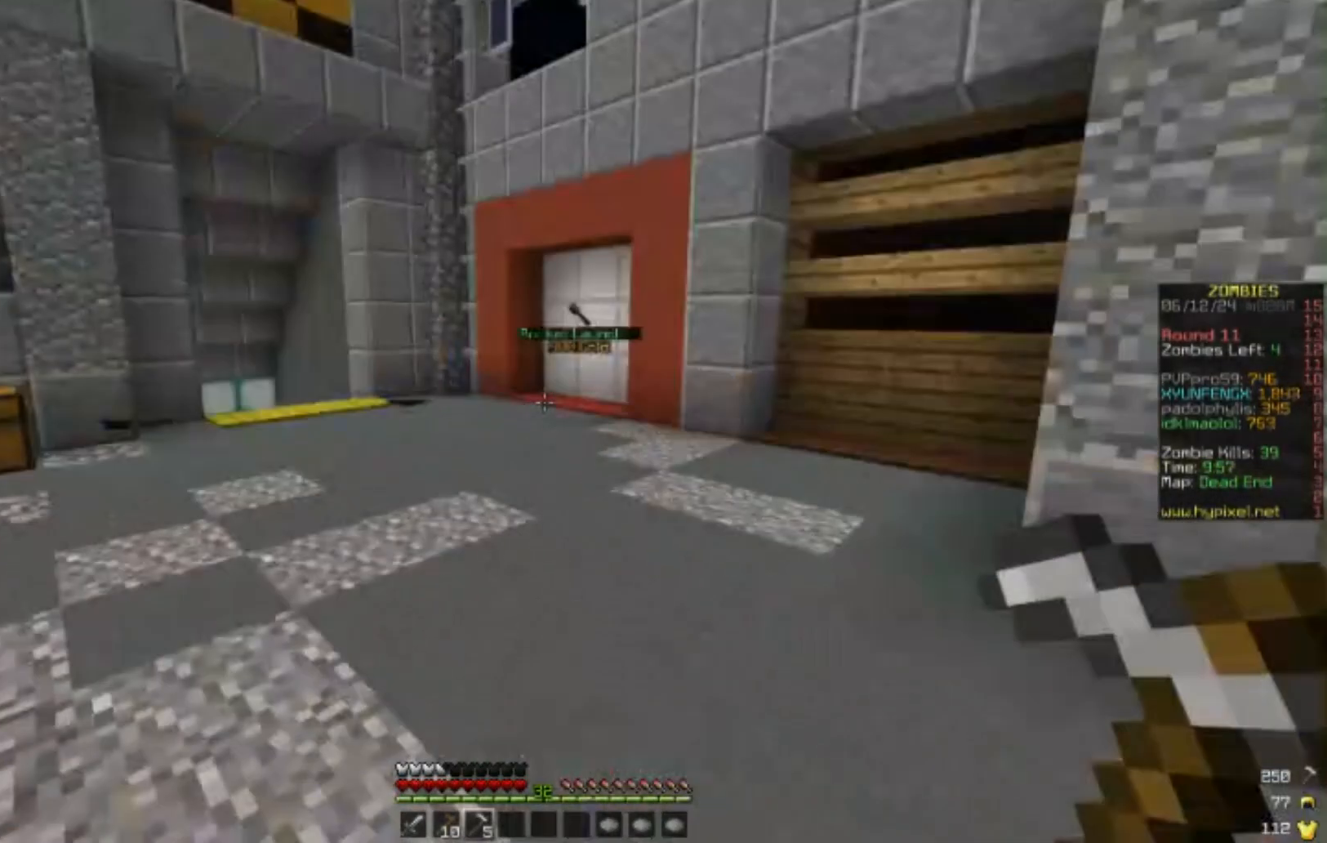
{"keys": ["w"], "mouse": [], "events": [[167, "a", "up"]]}
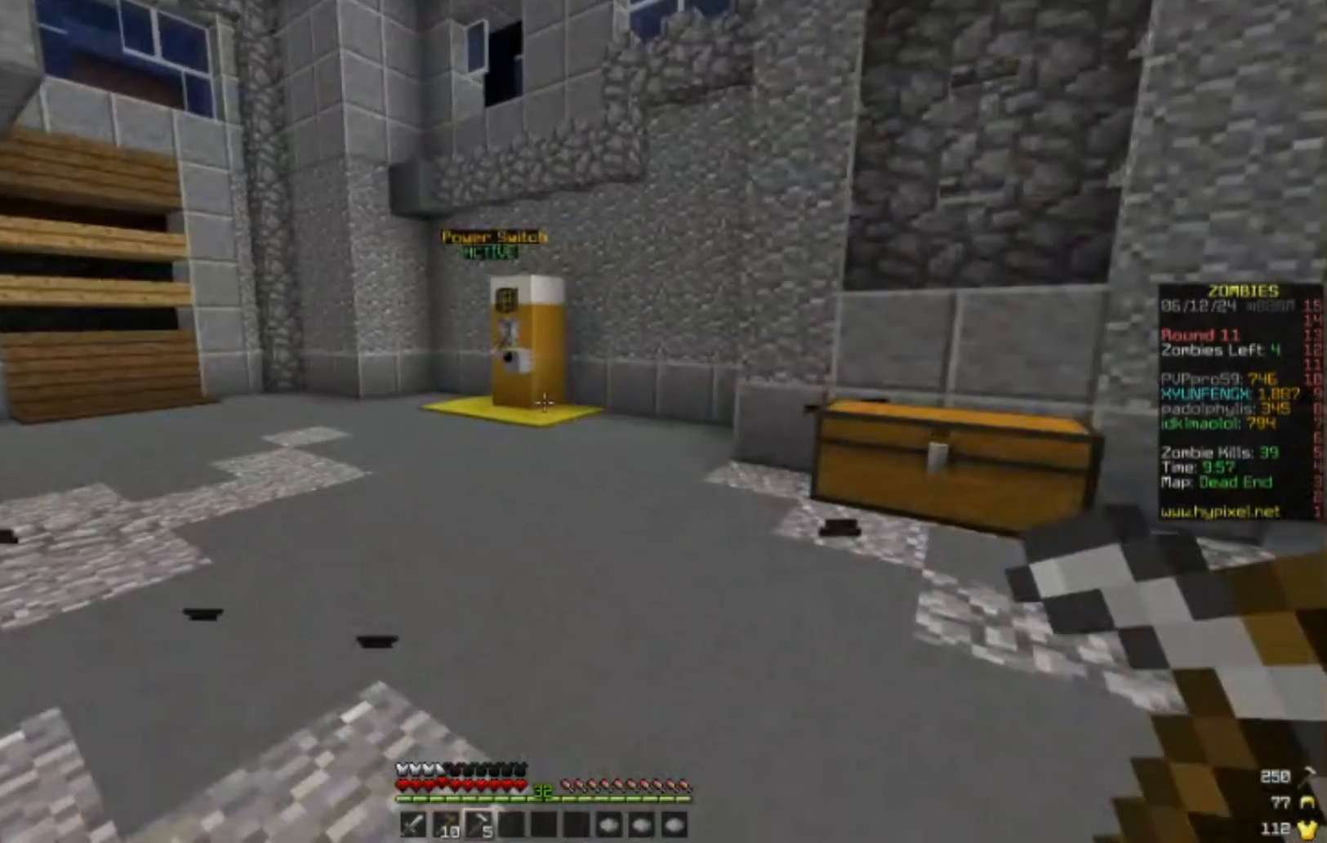
{"keys": ["w"], "mouse": [], "events": []}
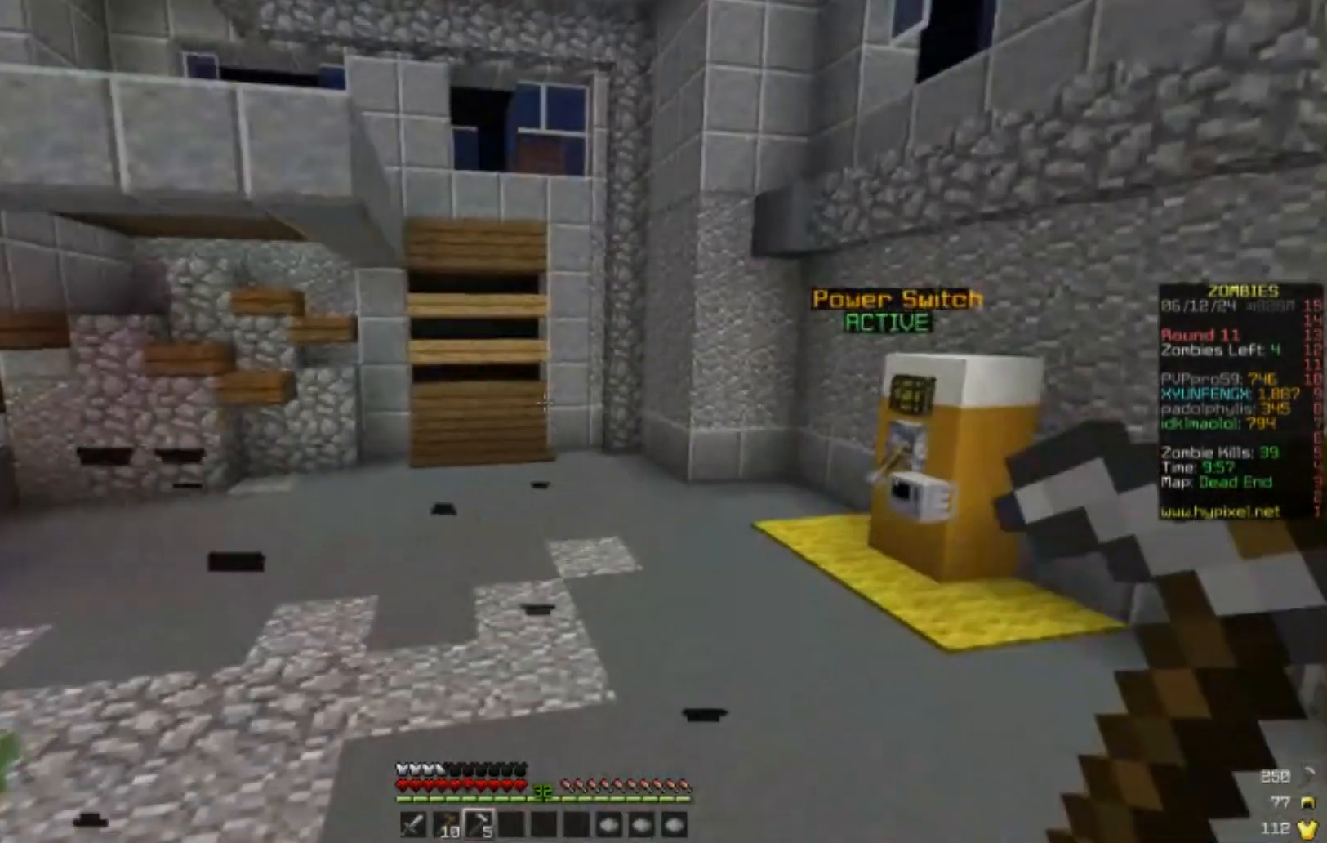
{"keys": ["w"], "mouse": [], "events": []}
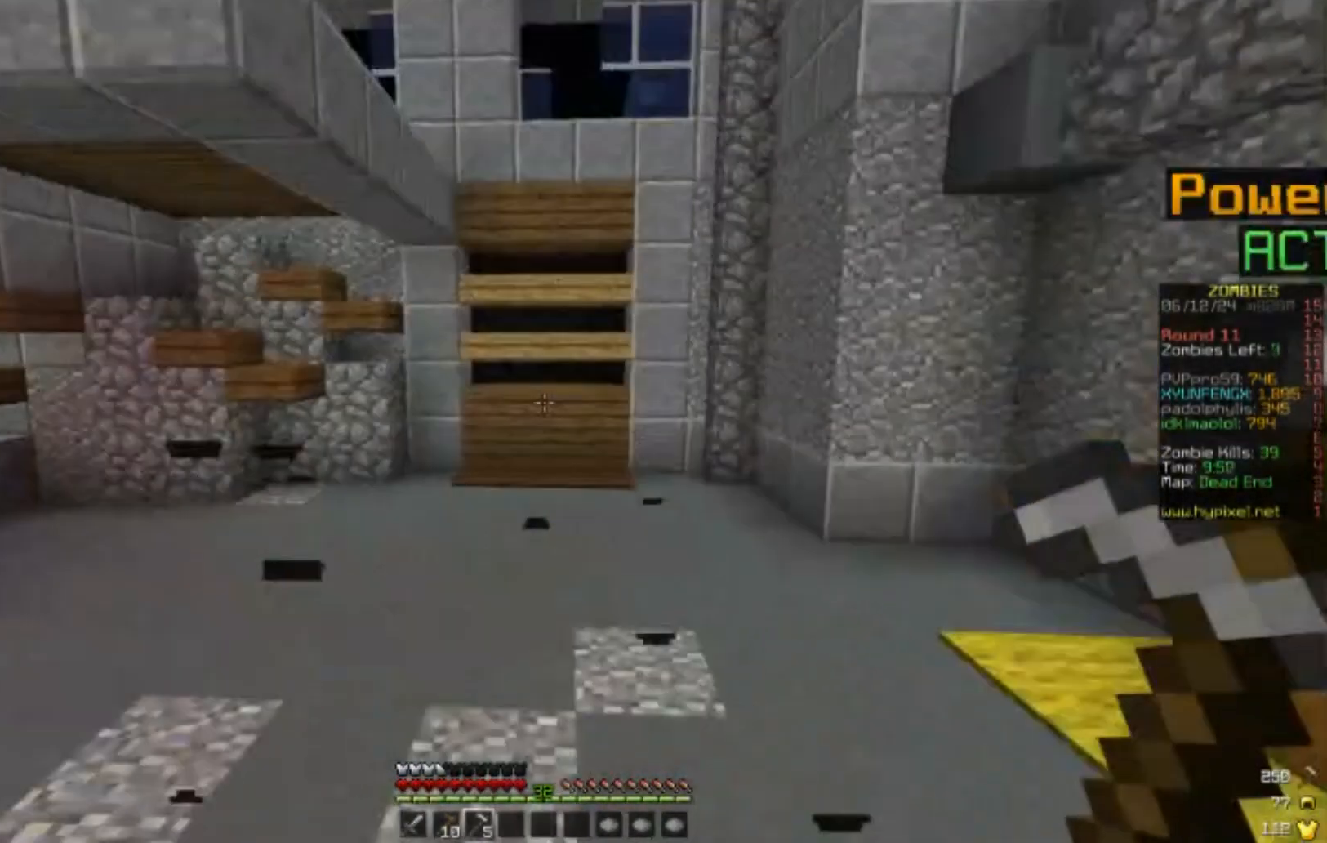
{"keys": ["w"], "mouse": [], "events": [[17, "a", "down"], [500, "a", "up"]]}
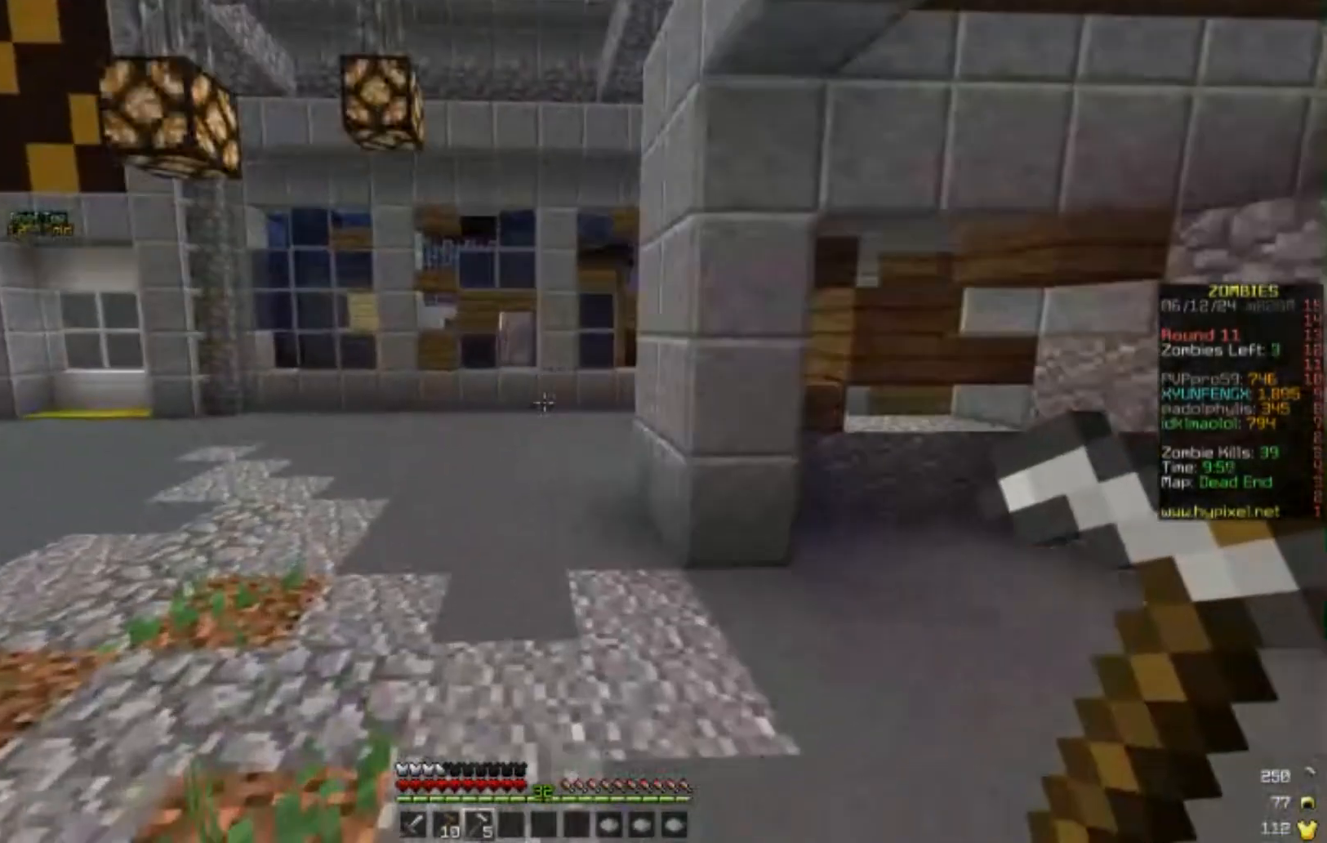
{"keys": ["w"], "mouse": [], "events": []}
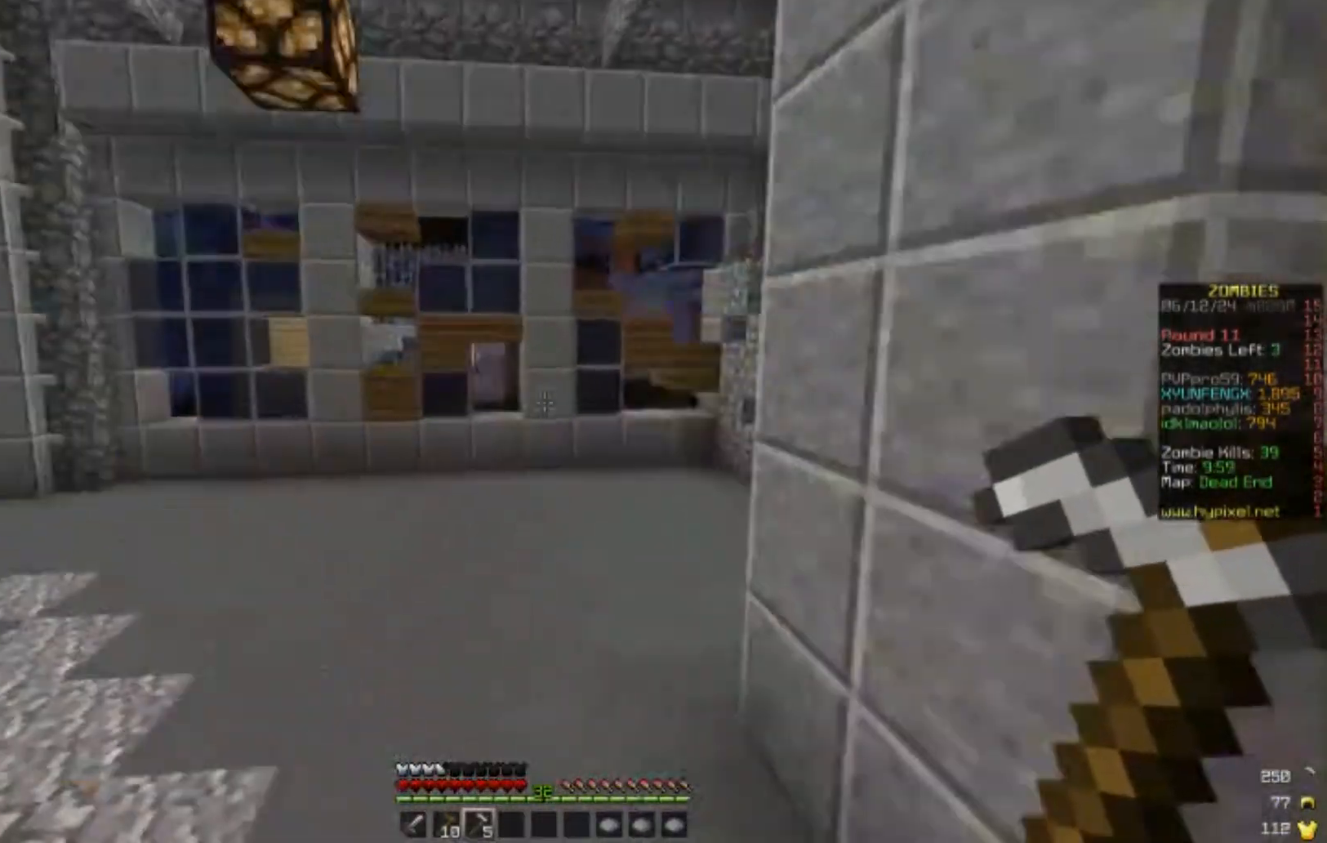
{"keys": ["w"], "mouse": [], "events": []}
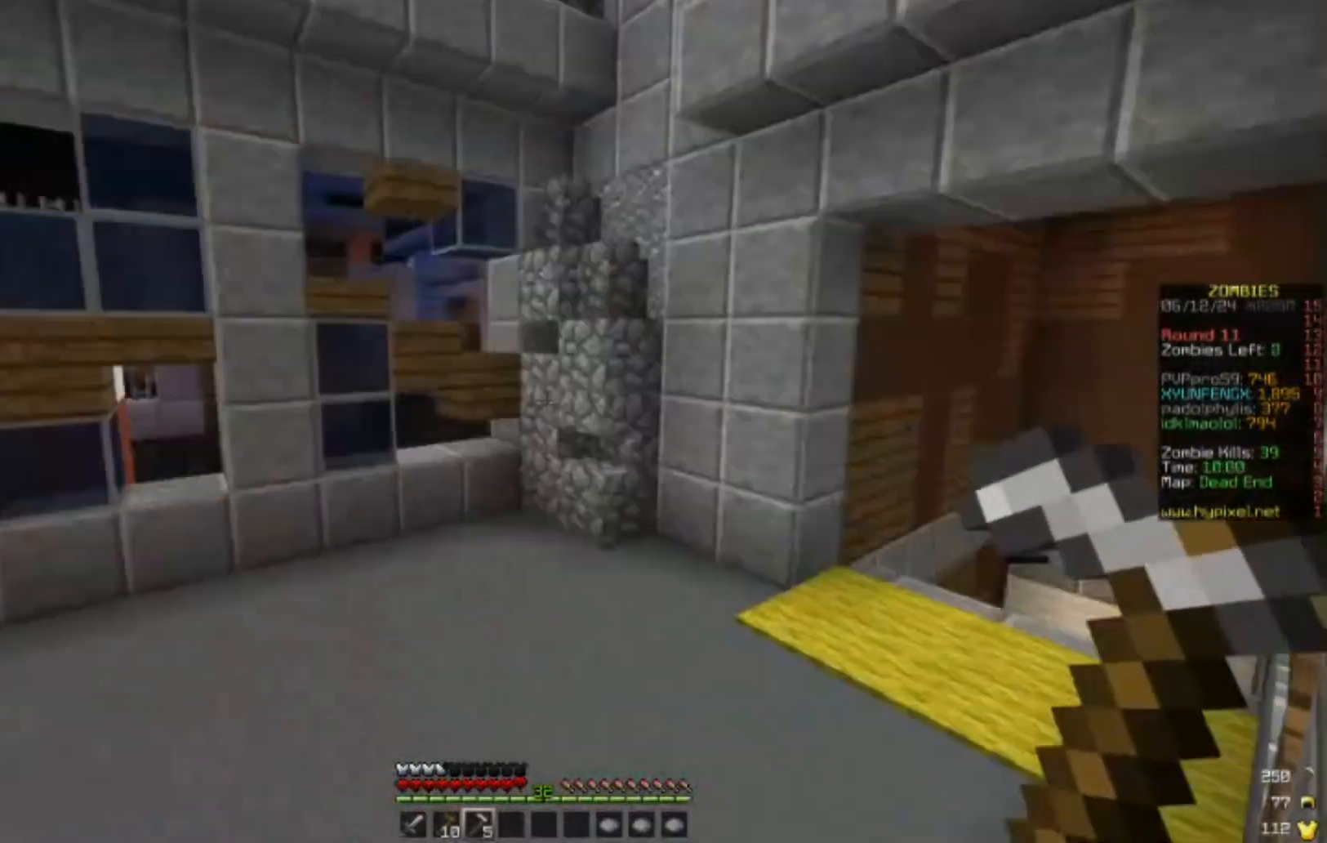
{"keys": ["w"], "mouse": [], "events": []}
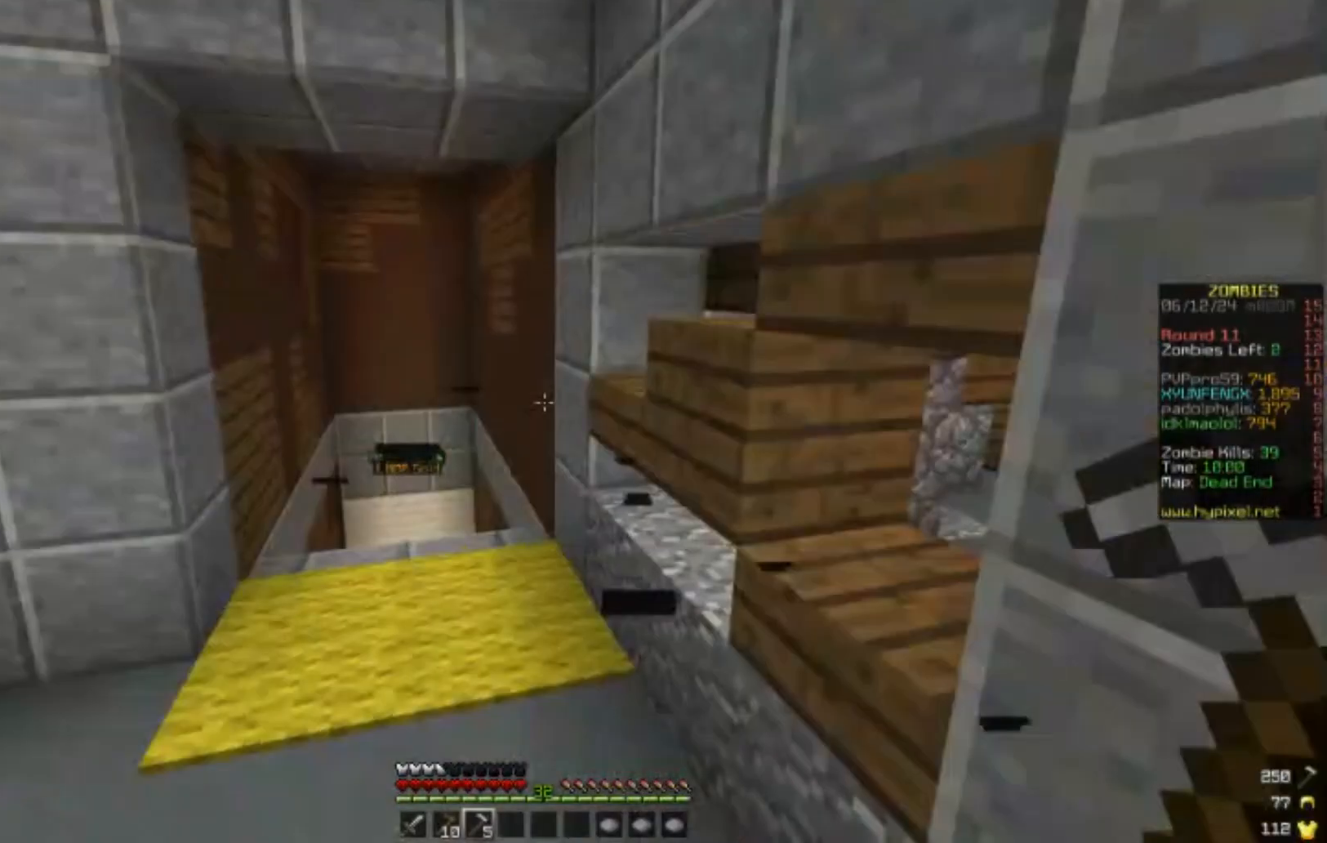
{"keys": ["w"], "mouse": [], "events": []}
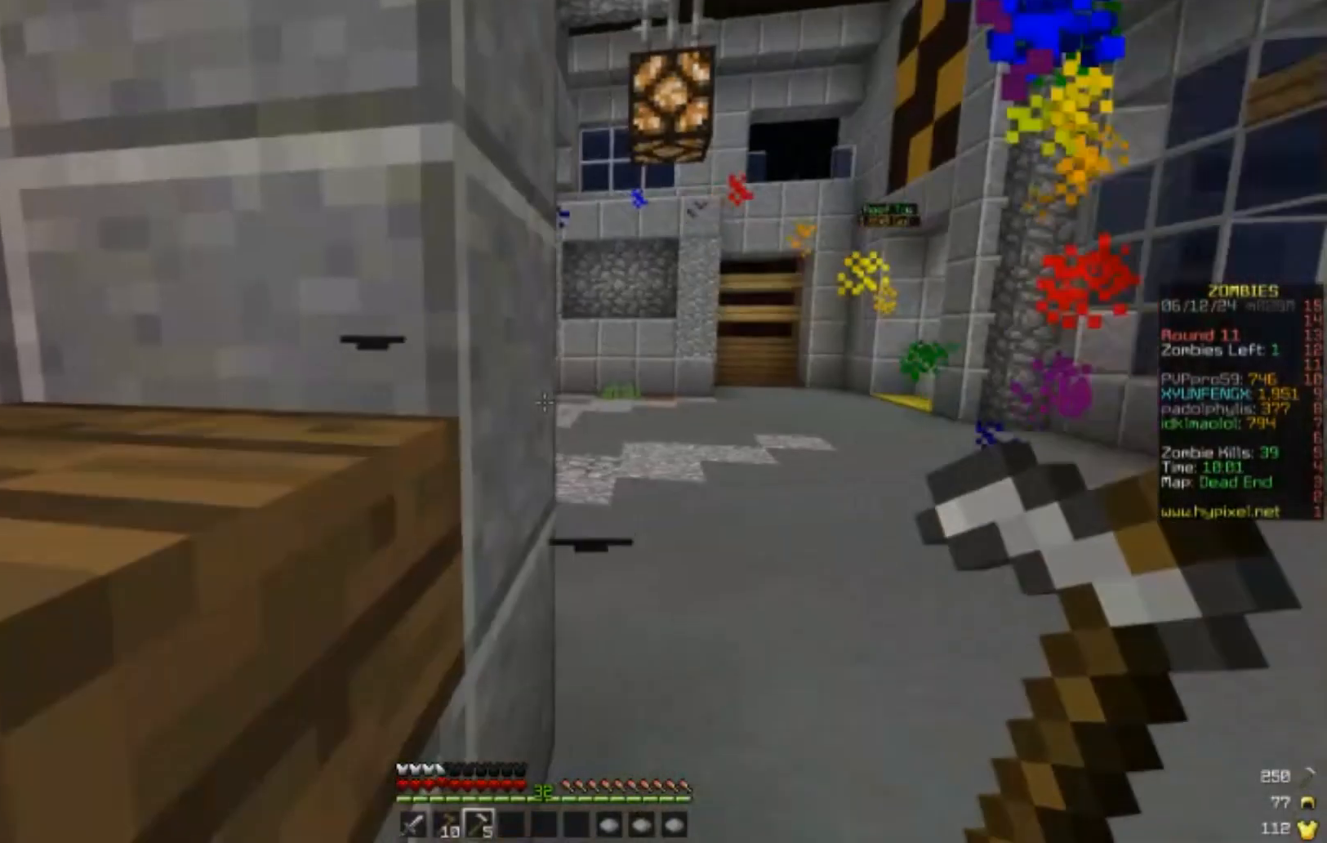
{"keys": ["w"], "mouse": [], "events": []}
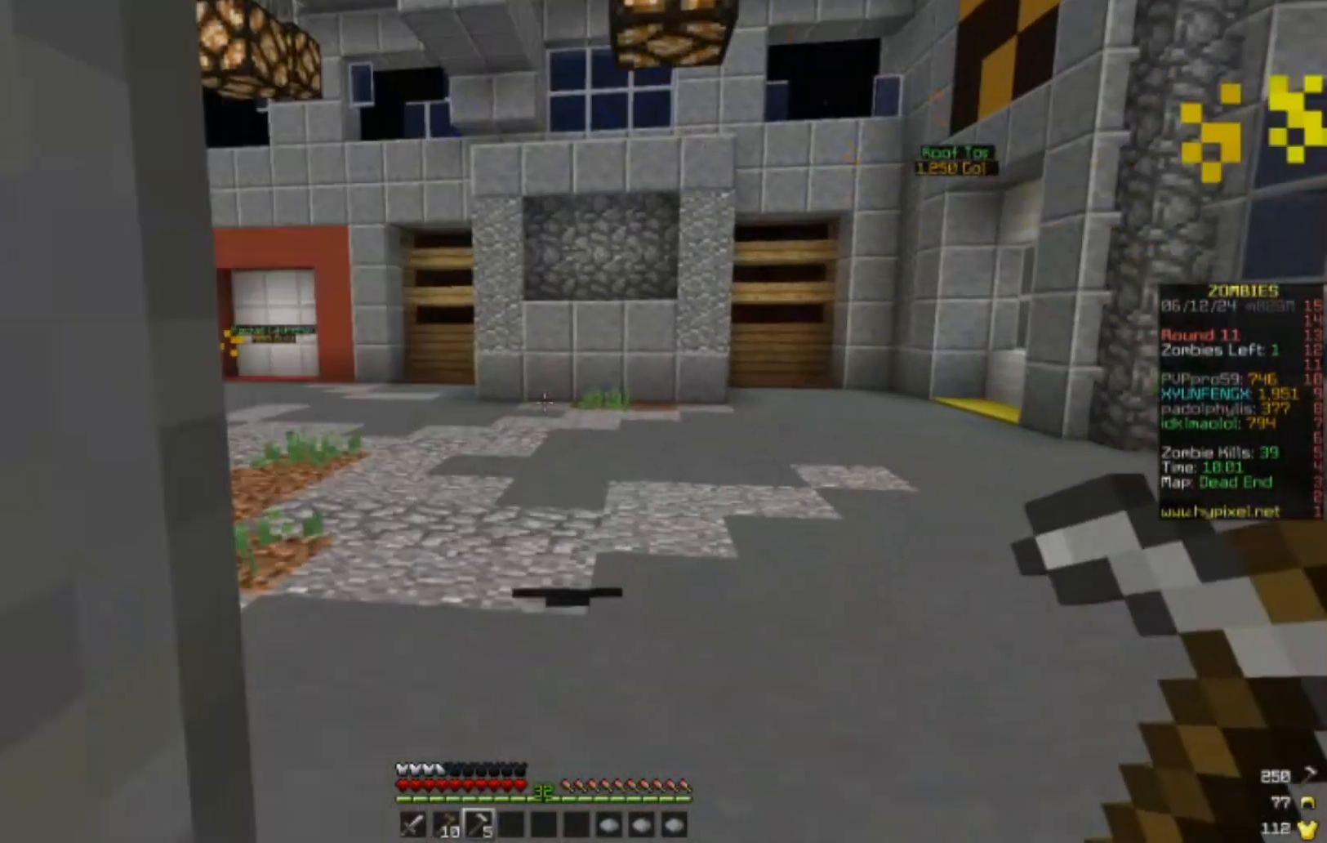
{"keys": ["w"], "mouse": [], "events": []}
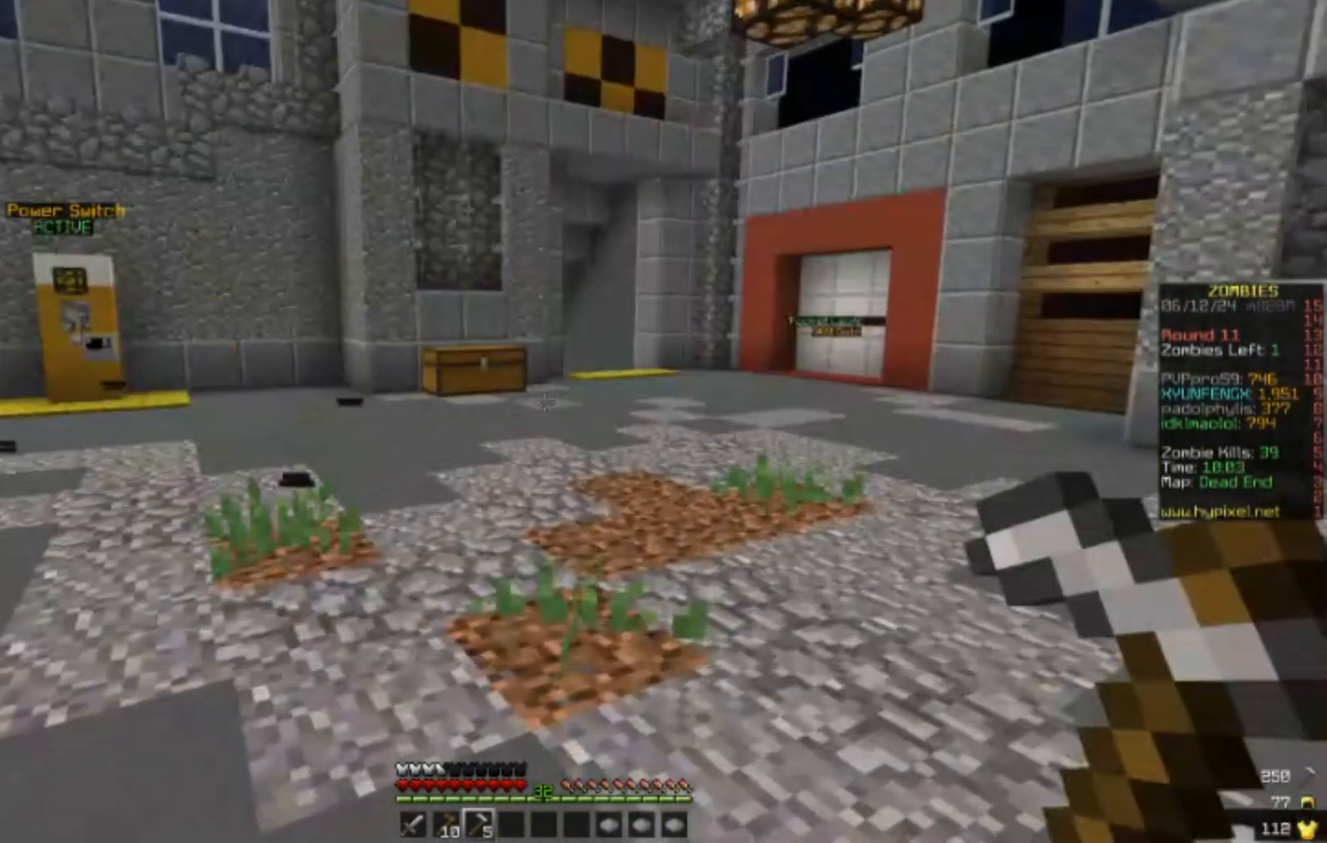
{"keys": ["w"], "mouse": [], "events": []}
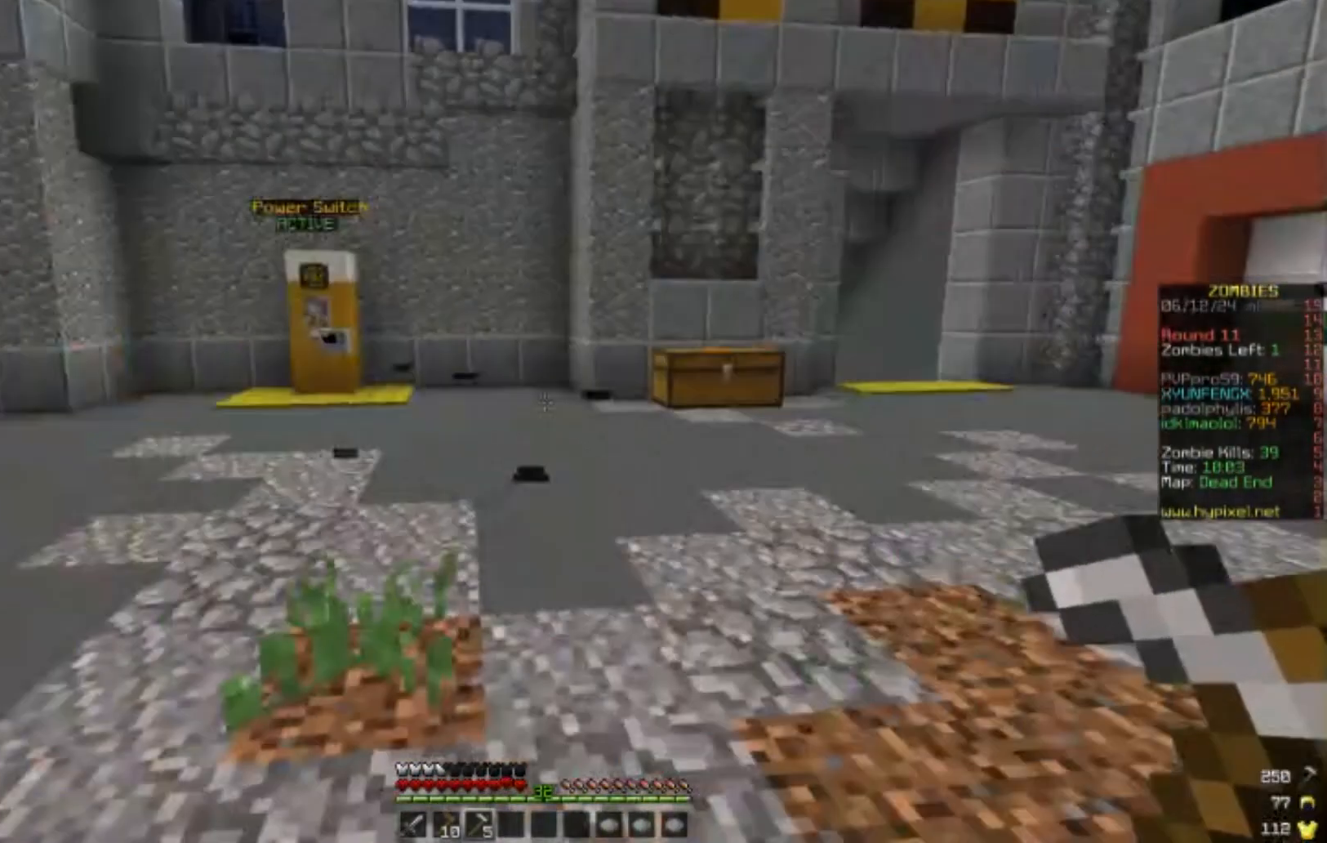
{"keys": ["w"], "mouse": [], "events": []}
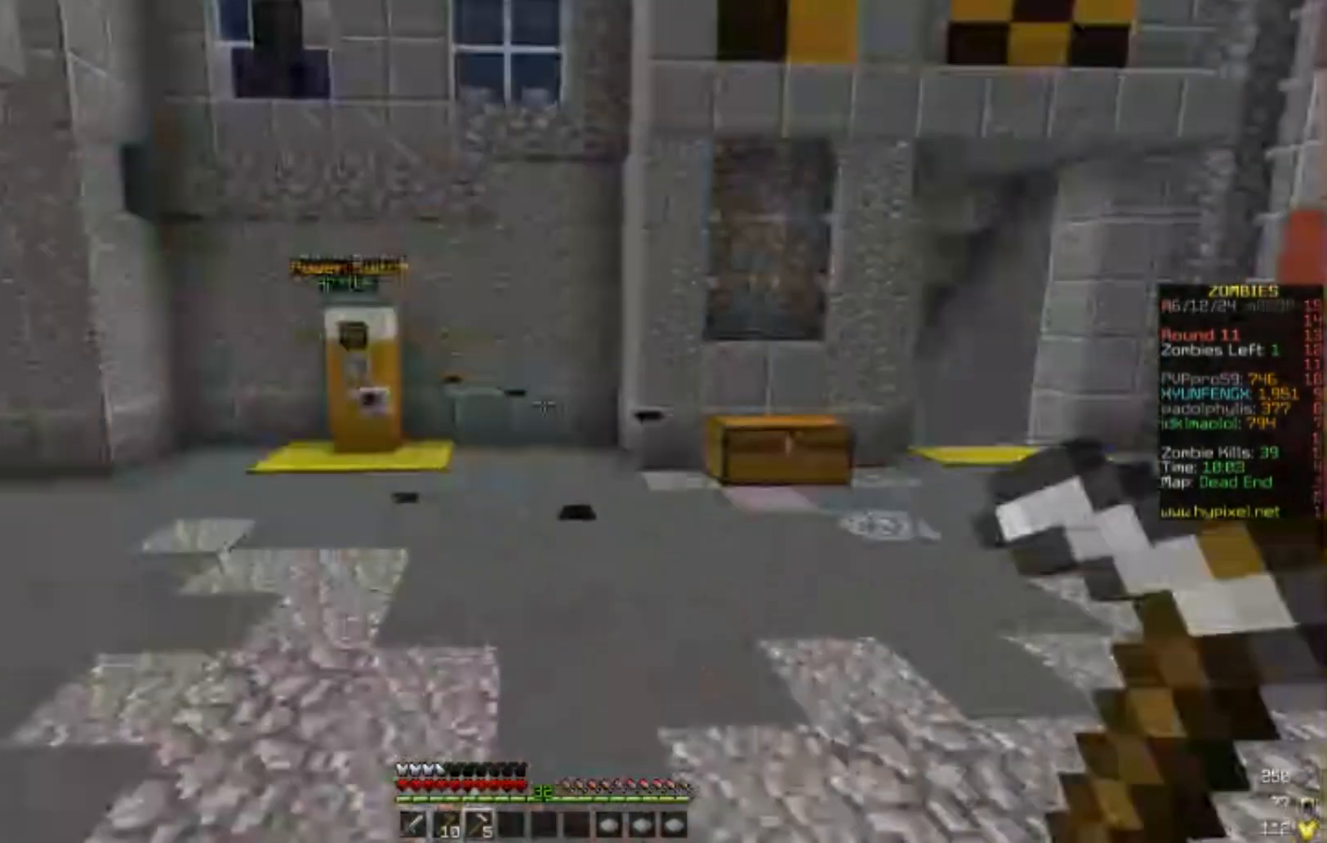
{"keys": ["w"], "mouse": [], "events": []}
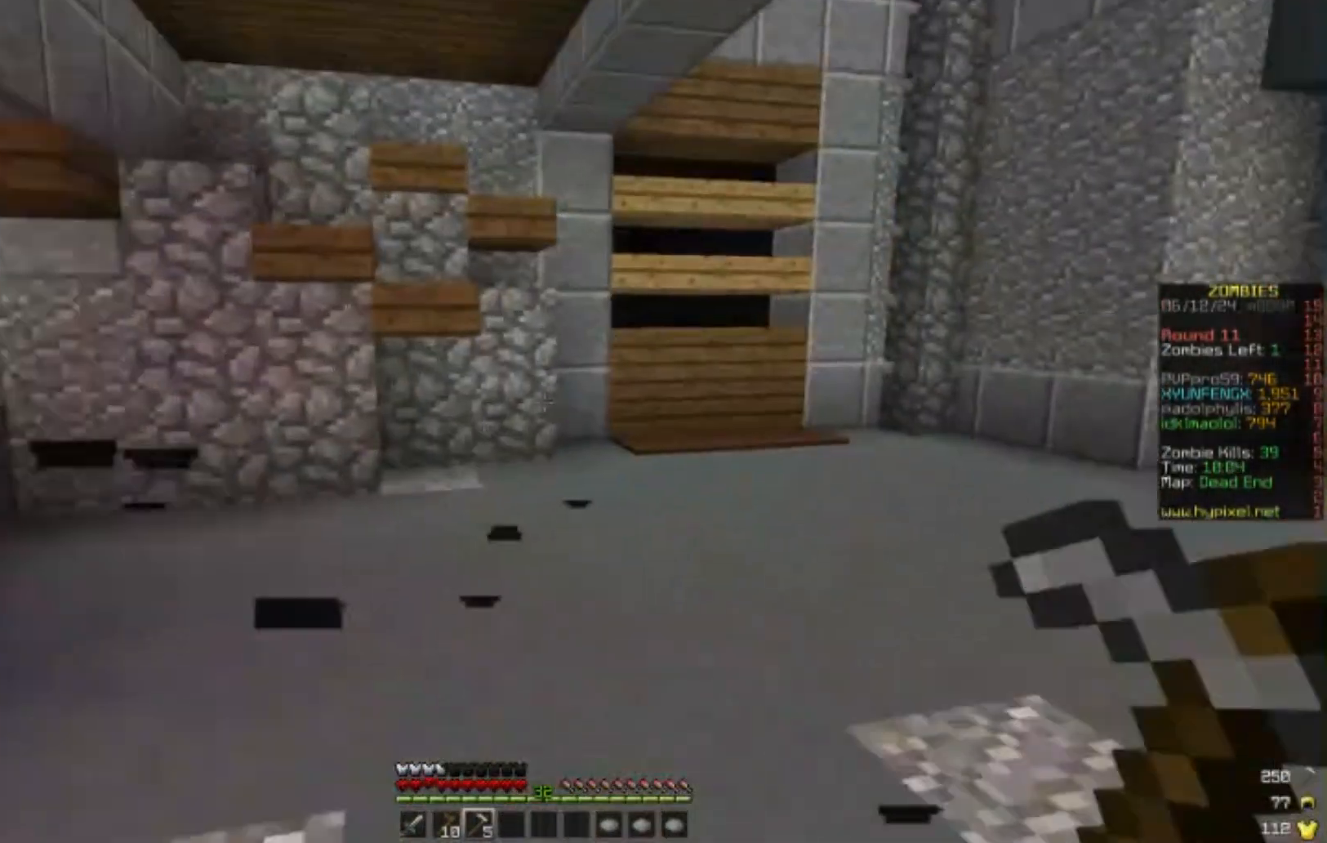
{"keys": ["w"], "mouse": [], "events": []}
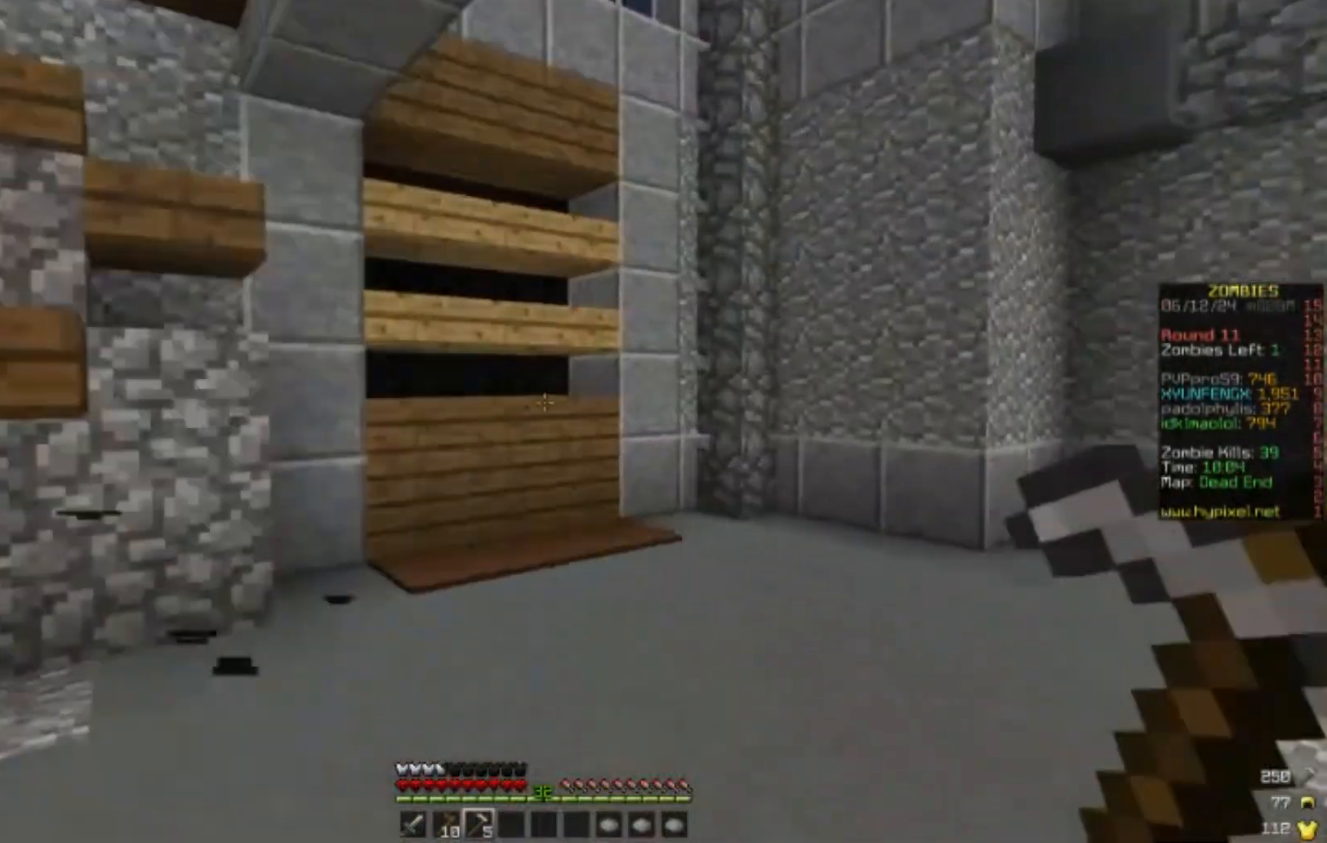
{"keys": ["a", "w"], "mouse": [], "events": [[217, "a", "down"]]}
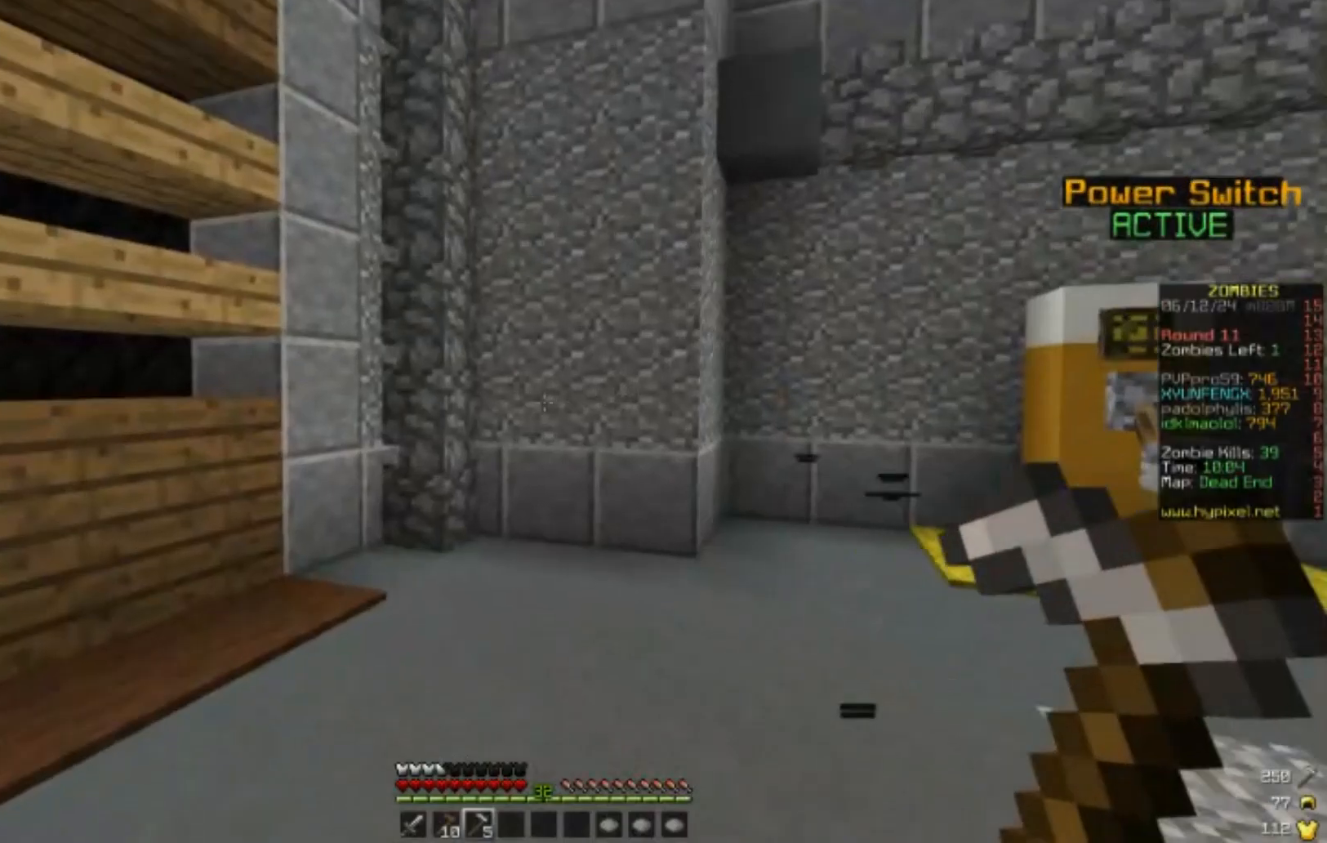
{"keys": ["w"], "mouse": [], "events": [[317, "a", "up"]]}
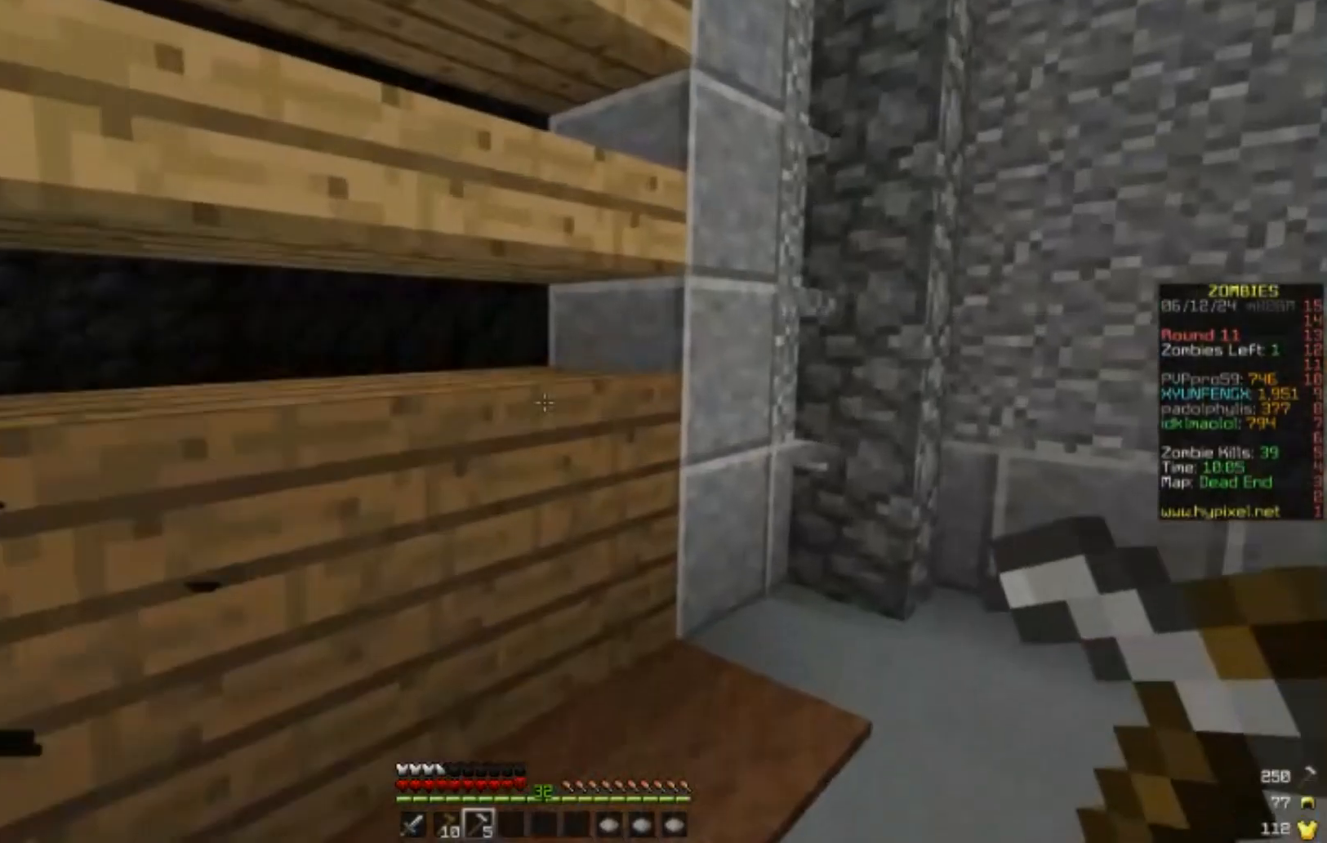
{"keys": [], "mouse": [], "events": [[317, "w", "up"]]}
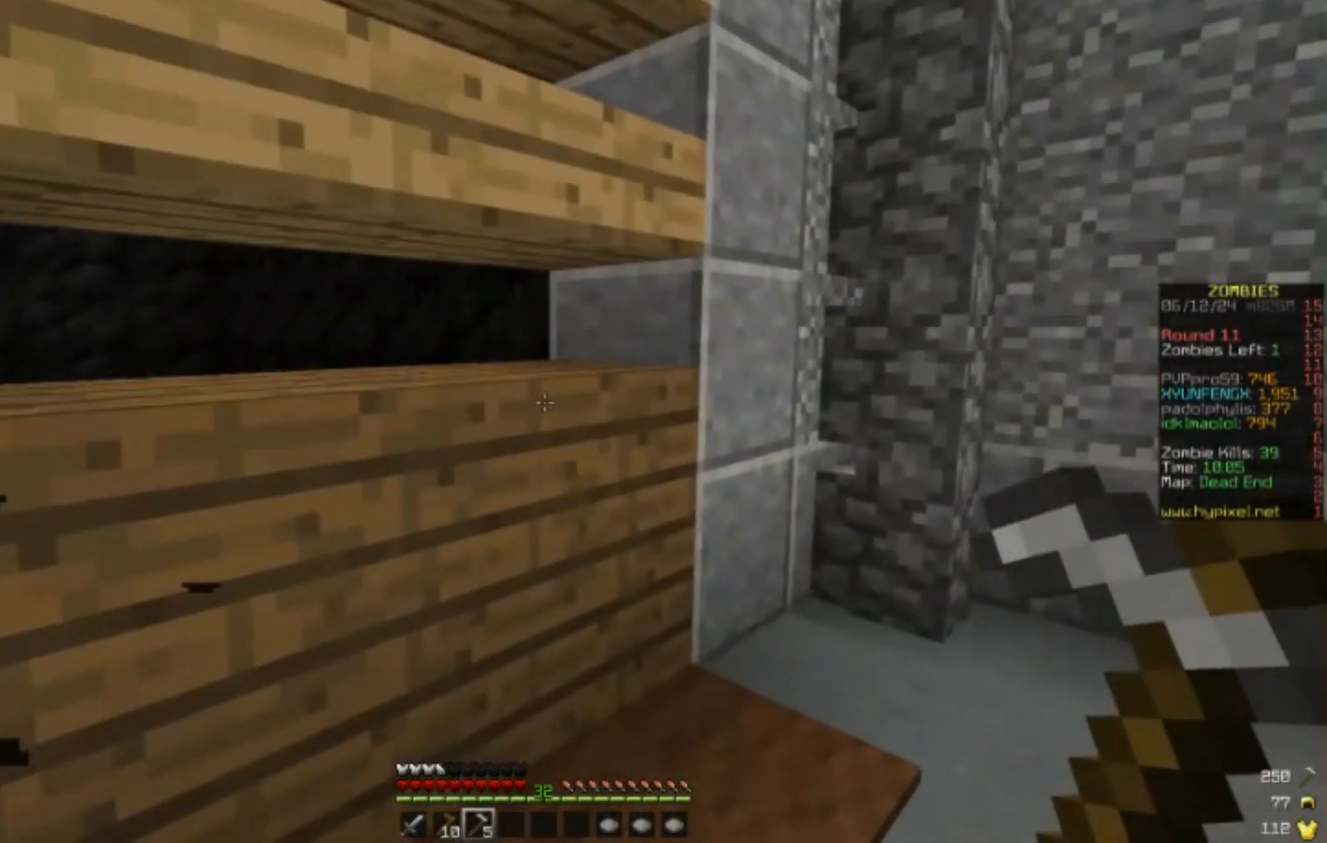
{"keys": [], "mouse": [], "events": []}
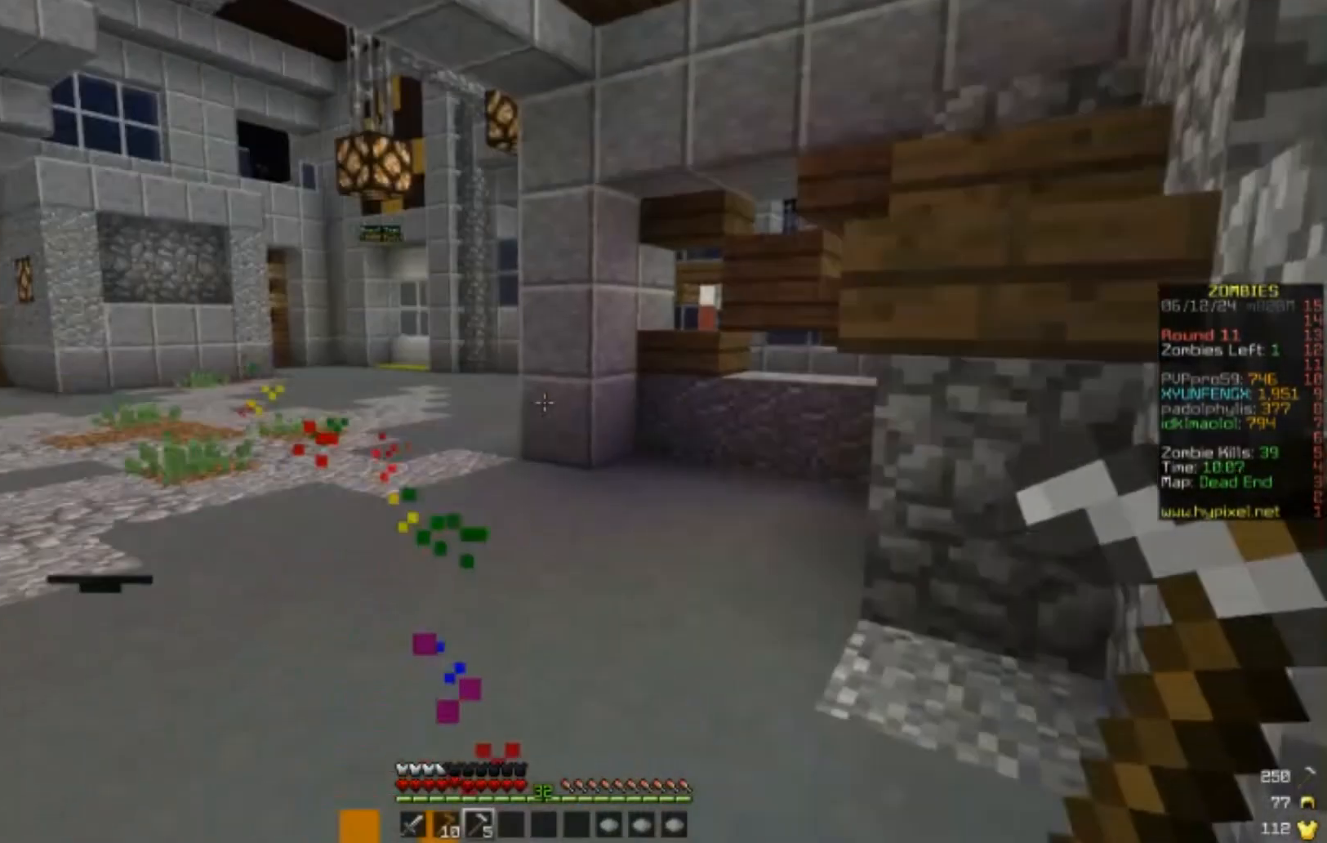
{"keys": [], "mouse": [], "events": []}
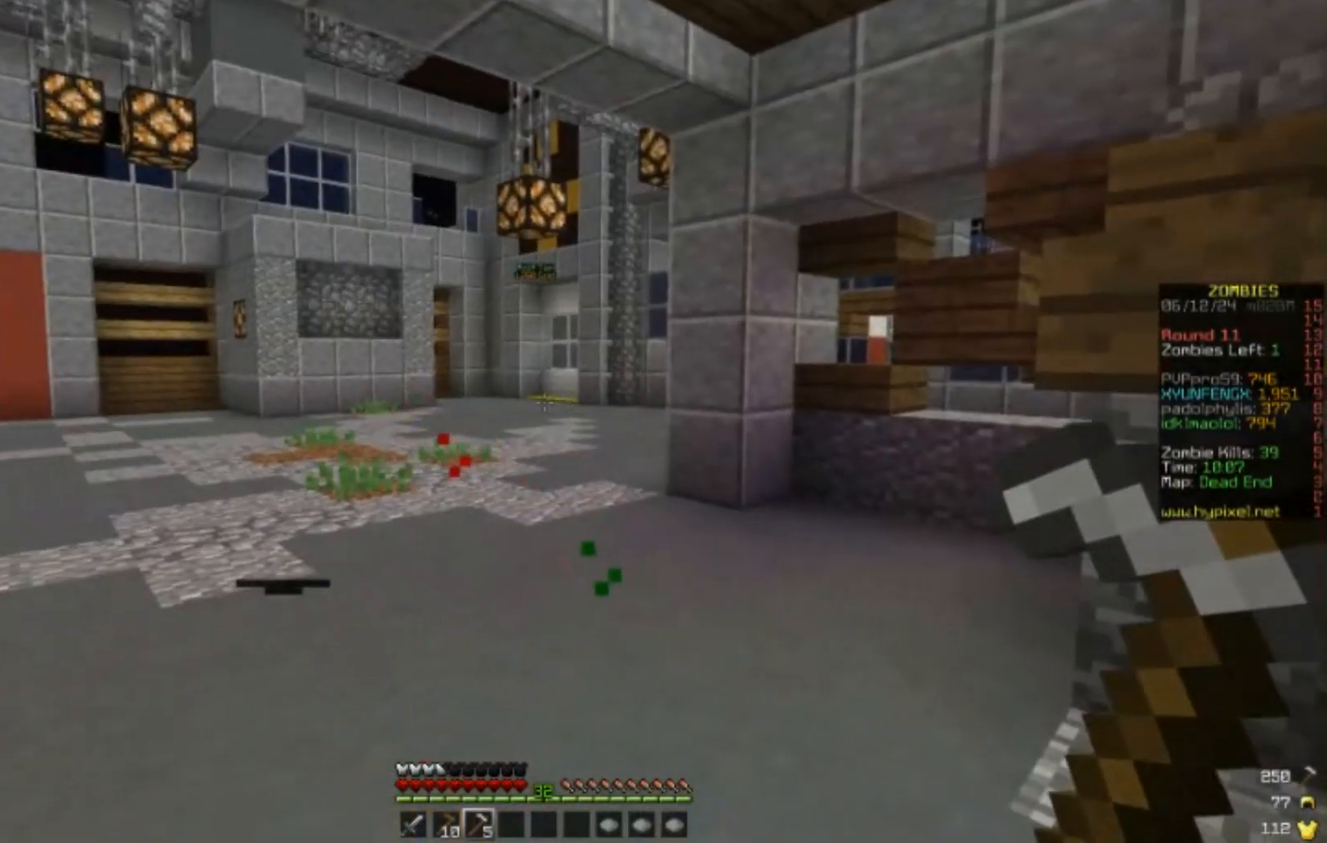
{"keys": [], "mouse": [], "events": []}